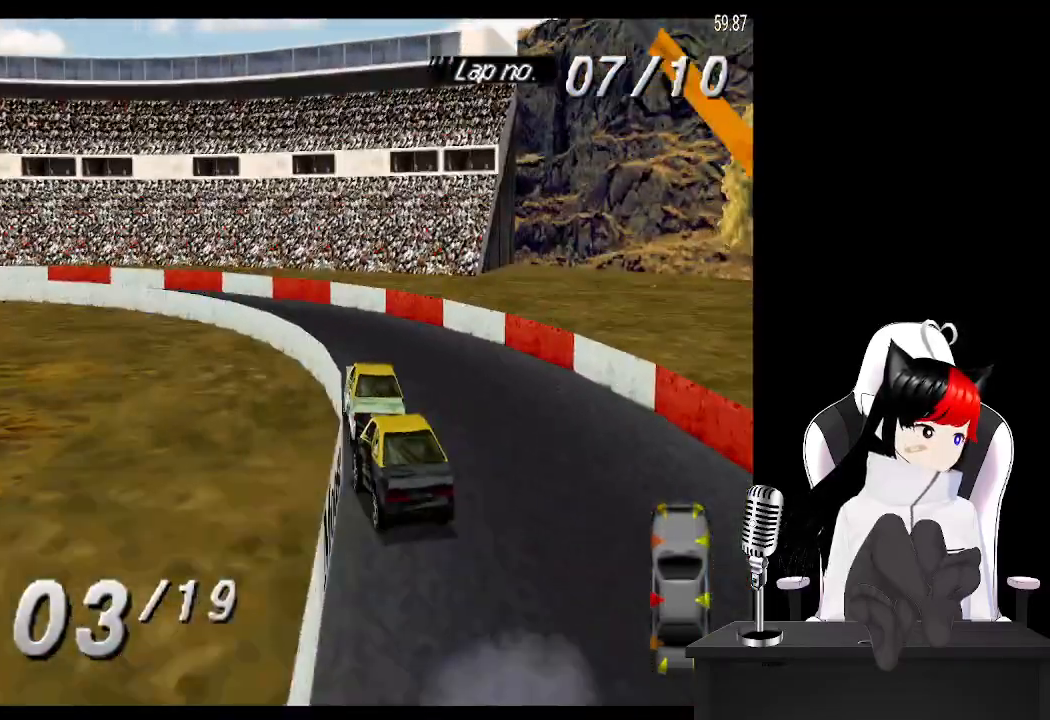
Gameplay with a controller (PlayStation layout); each line is a JSON object with the inputs held at the frame after it. "events" lists button and stick changes between this image and that frame as [ms after this image, input, new state], when the widget could be followed in between. Not read: L3 R3 right_stick.
{"buttons": ["CROSS", "DPAD_LEFT"], "left_stick": "center", "events": [[117, "SQUARE", "down"], [283, "SQUARE", "up"], [400, "CROSS", "down"]]}
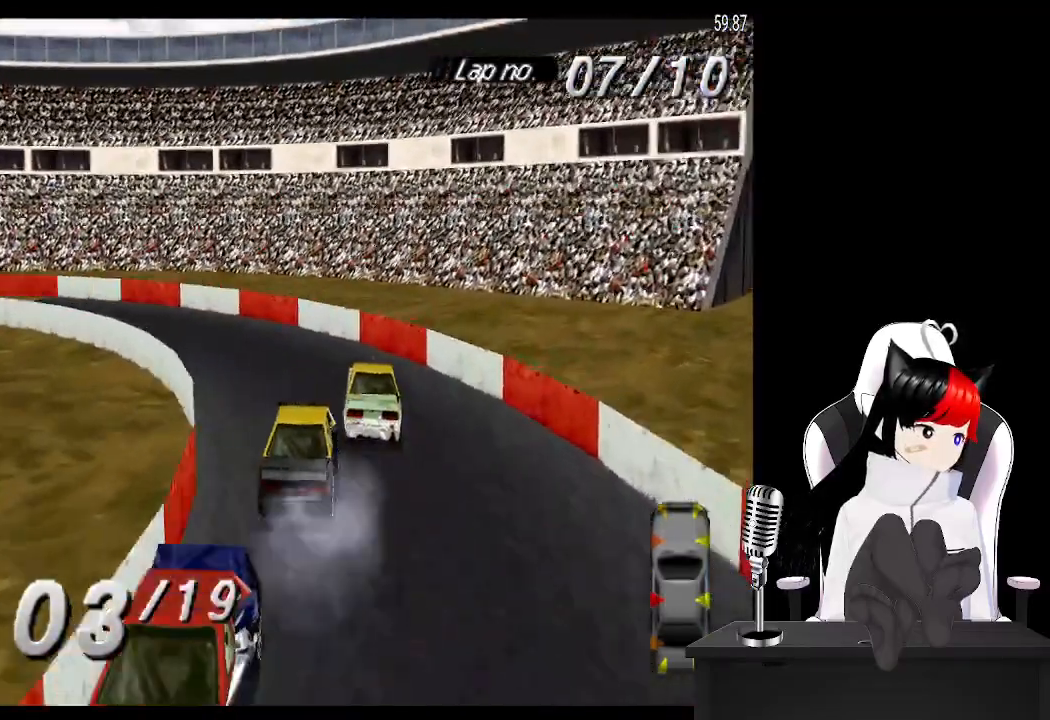
{"buttons": ["CROSS", "DPAD_LEFT"], "left_stick": "center", "events": []}
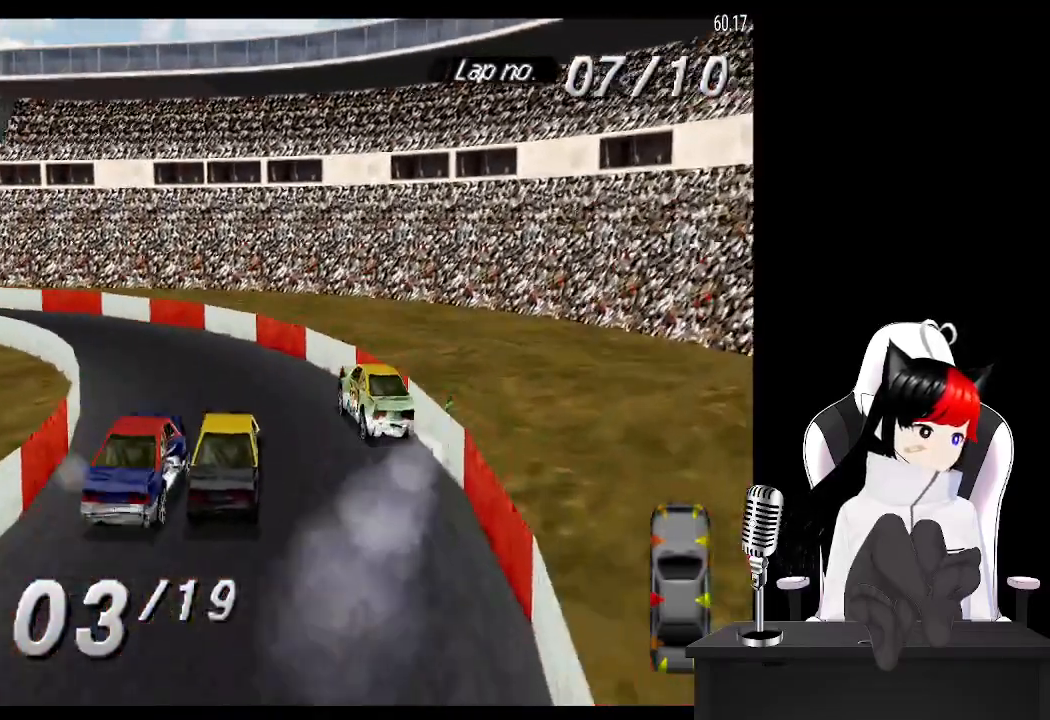
{"buttons": ["CROSS"], "left_stick": "center", "events": [[100, "DPAD_LEFT", "up"], [333, "DPAD_LEFT", "down"], [450, "DPAD_LEFT", "up"]]}
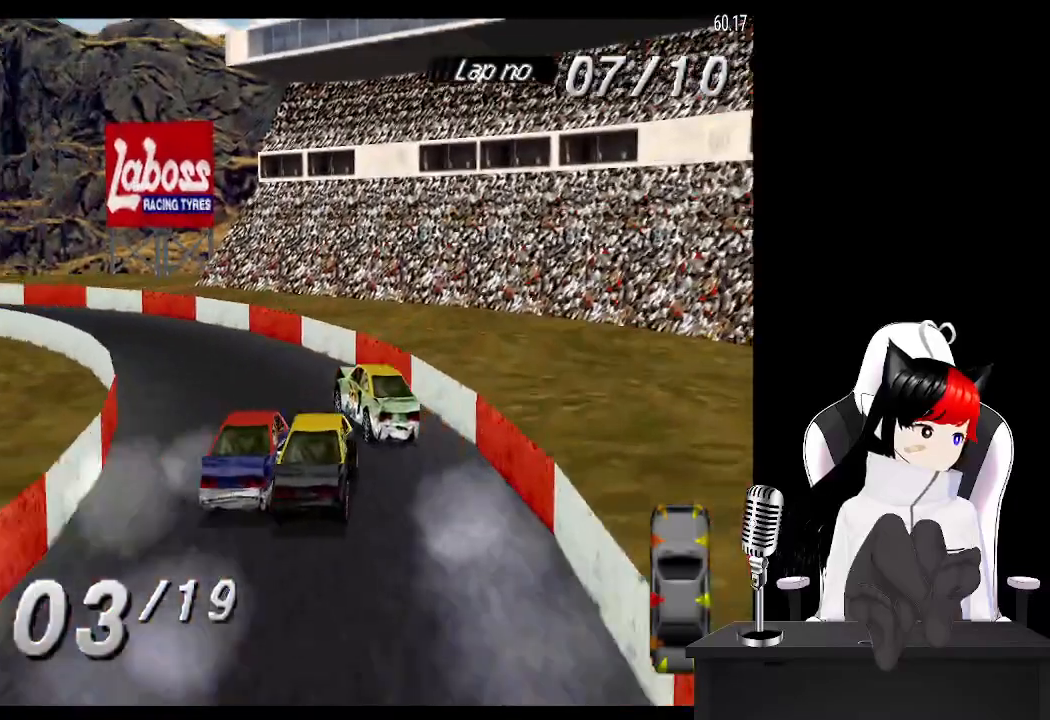
{"buttons": ["CROSS", "DPAD_LEFT"], "left_stick": "center", "events": [[33, "DPAD_LEFT", "down"], [350, "DPAD_LEFT", "up"], [450, "DPAD_LEFT", "down"]]}
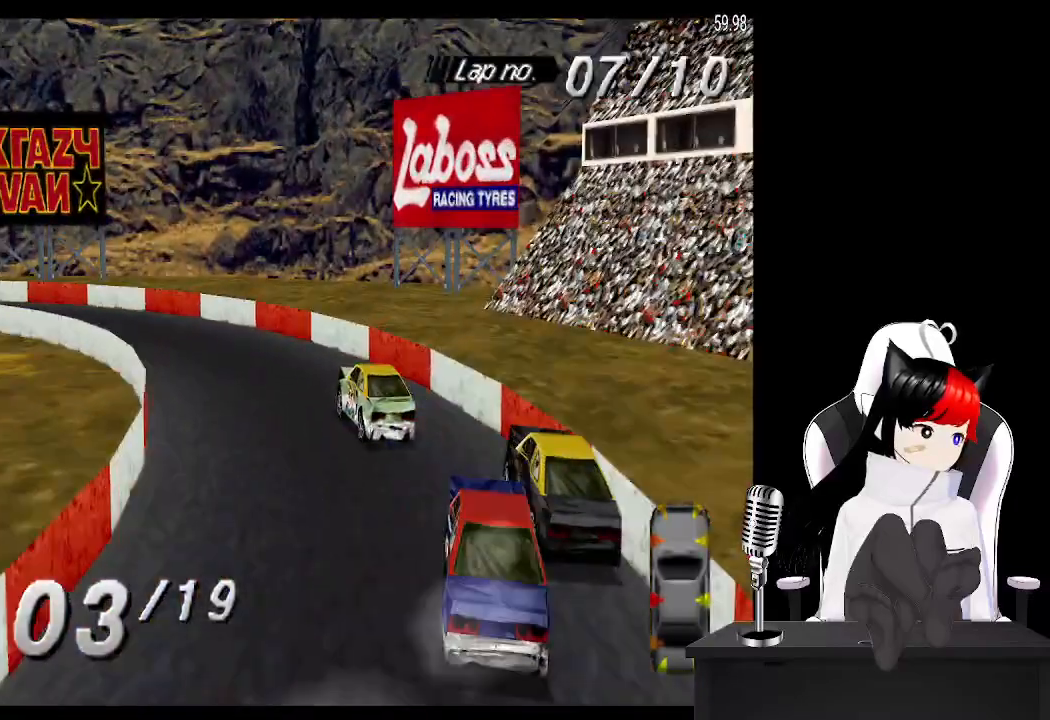
{"buttons": ["CROSS", "DPAD_LEFT"], "left_stick": "center", "events": []}
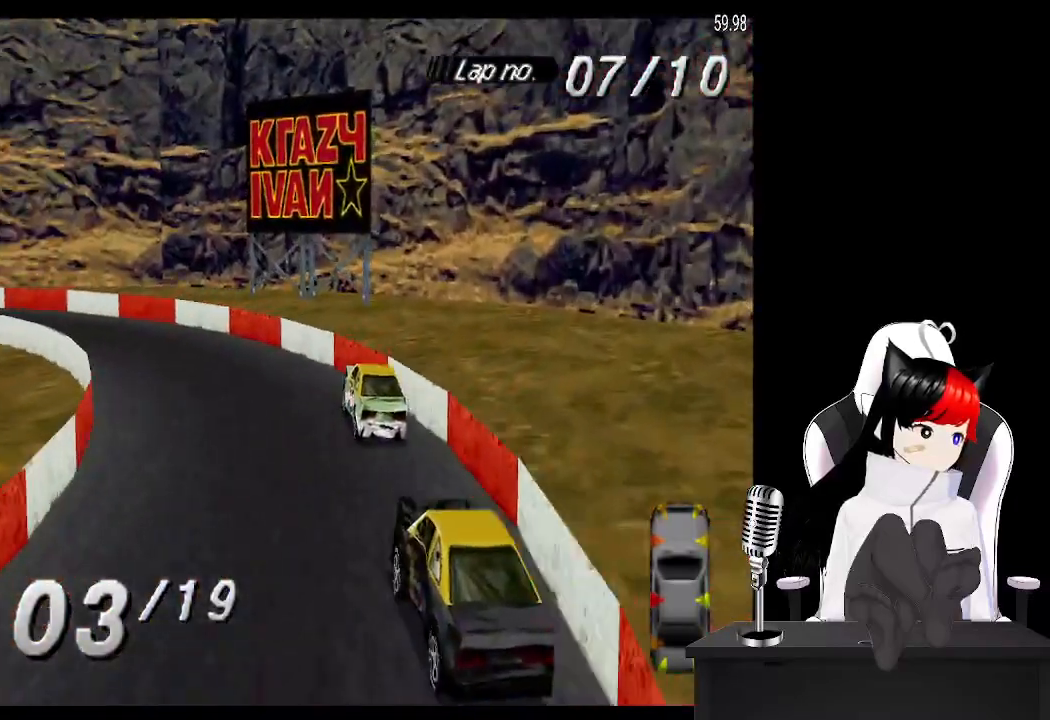
{"buttons": ["CROSS", "DPAD_LEFT"], "left_stick": "center", "events": []}
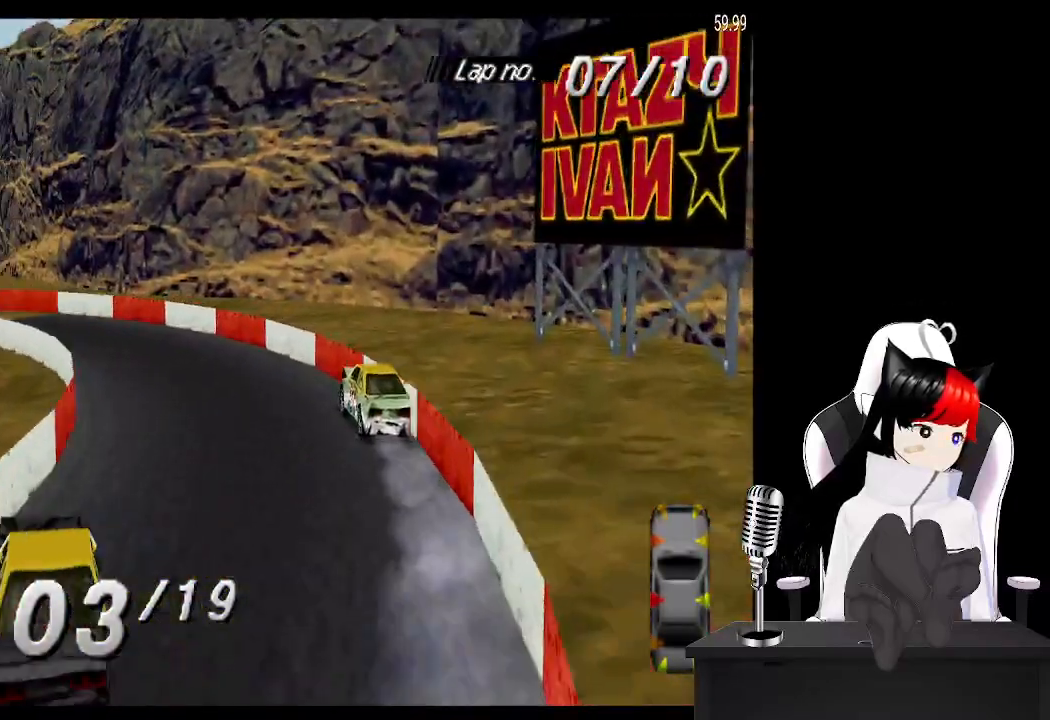
{"buttons": ["CROSS", "DPAD_LEFT"], "left_stick": "center", "events": []}
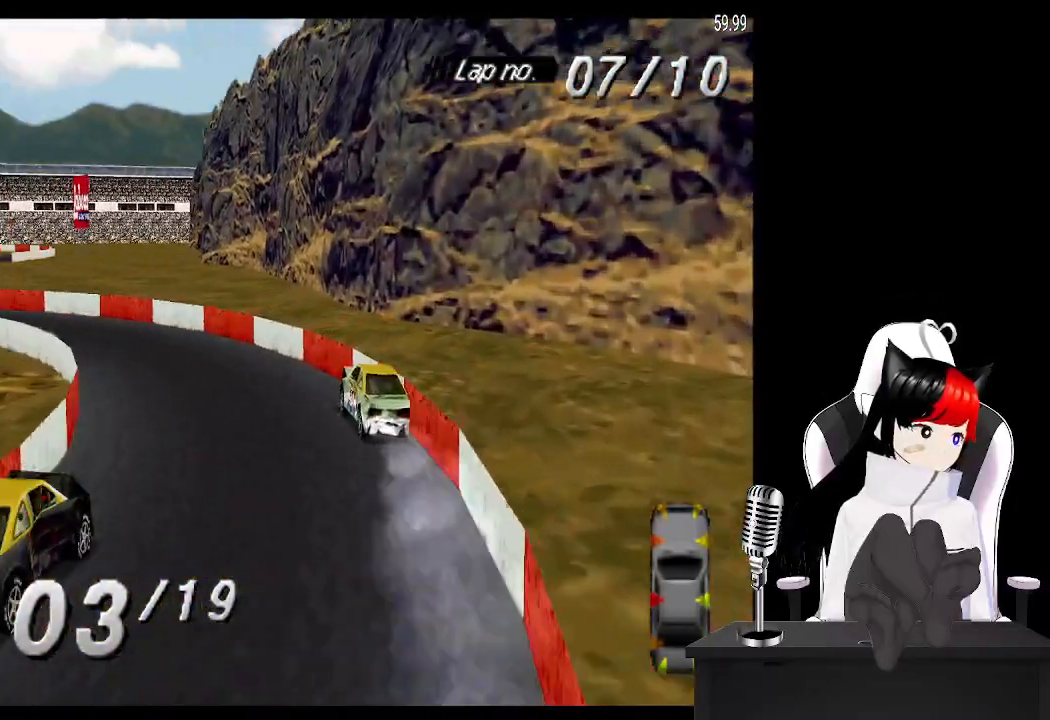
{"buttons": ["CROSS", "DPAD_LEFT"], "left_stick": "center", "events": [[33, "DPAD_LEFT", "up"], [167, "DPAD_LEFT", "down"]]}
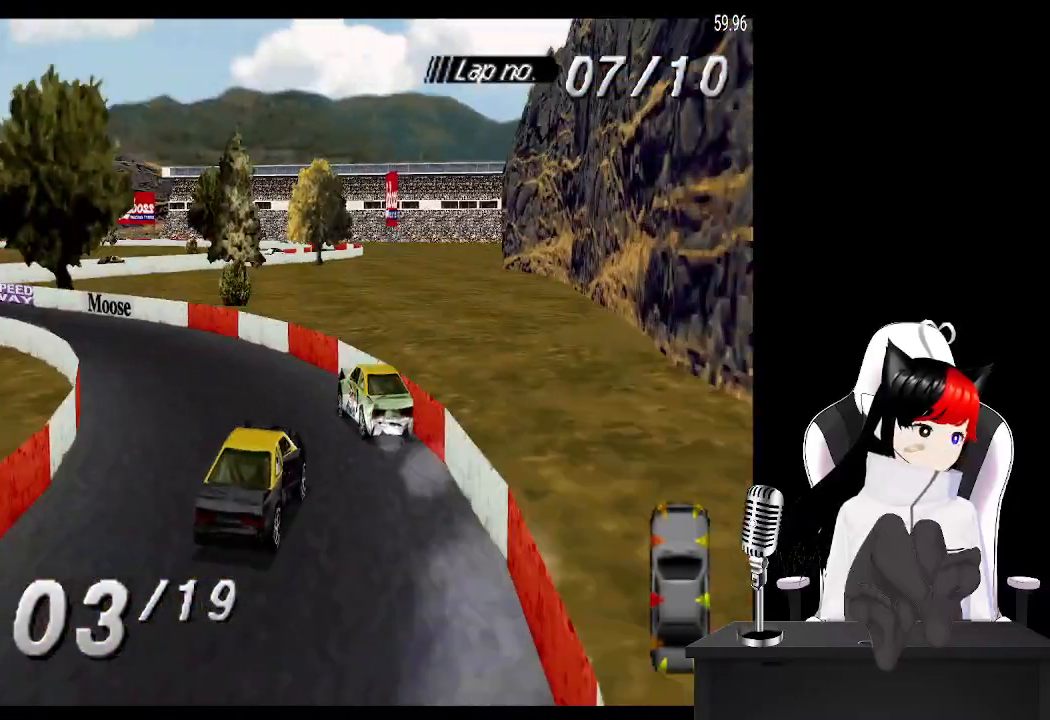
{"buttons": ["SQUARE"], "left_stick": "center", "events": [[50, "DPAD_LEFT", "up"], [267, "CROSS", "up"], [267, "SQUARE", "down"]]}
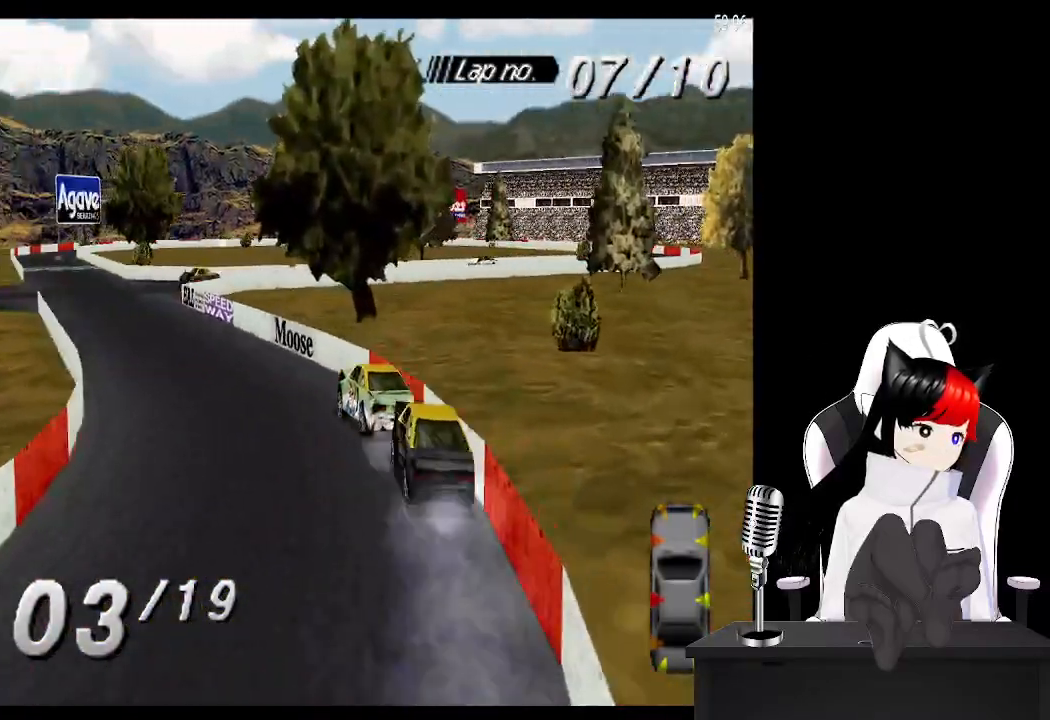
{"buttons": ["CROSS"], "left_stick": "center", "events": [[133, "SQUARE", "up"], [417, "CROSS", "down"]]}
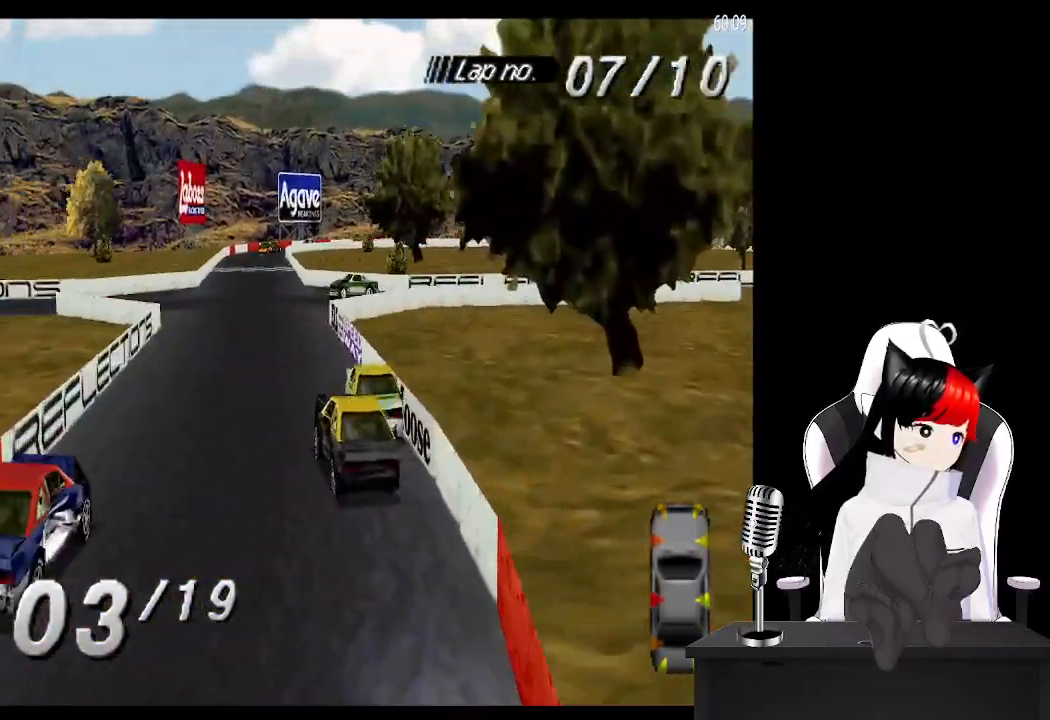
{"buttons": ["CROSS"], "left_stick": "center", "events": [[150, "DPAD_LEFT", "down"], [267, "DPAD_LEFT", "up"]]}
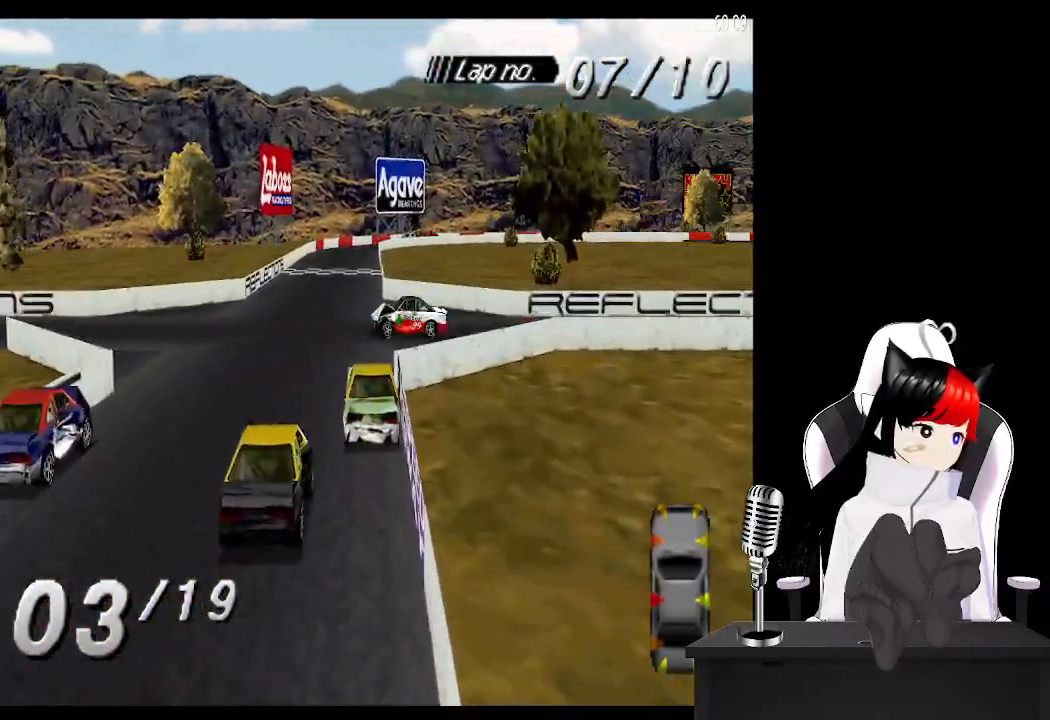
{"buttons": ["CROSS"], "left_stick": "center", "events": [[83, "DPAD_LEFT", "down"], [217, "DPAD_LEFT", "up"]]}
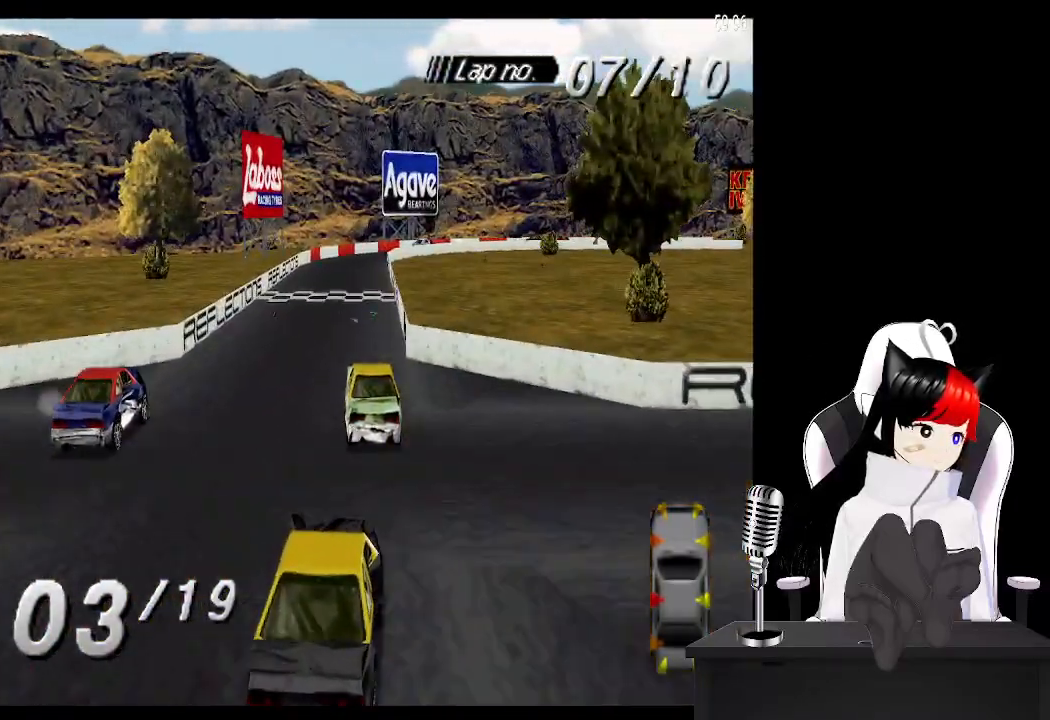
{"buttons": ["CROSS", "DPAD_RIGHT"], "left_stick": "center", "events": [[417, "DPAD_RIGHT", "down"]]}
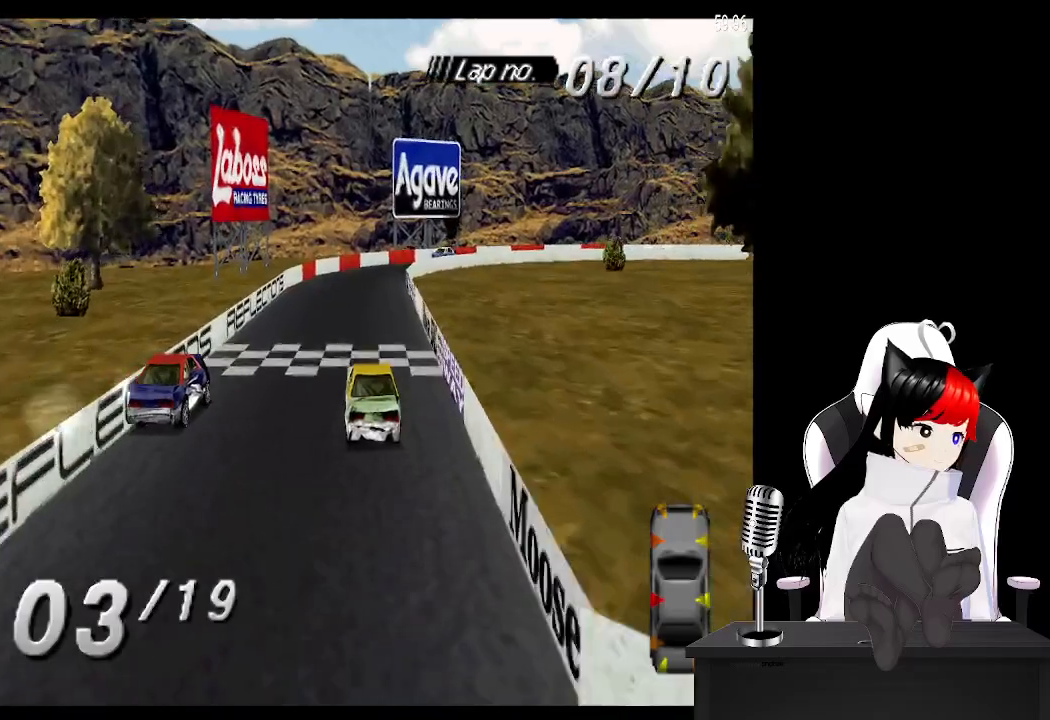
{"buttons": ["DPAD_RIGHT"], "left_stick": "center", "events": [[33, "DPAD_RIGHT", "up"], [383, "CROSS", "up"], [433, "DPAD_RIGHT", "down"]]}
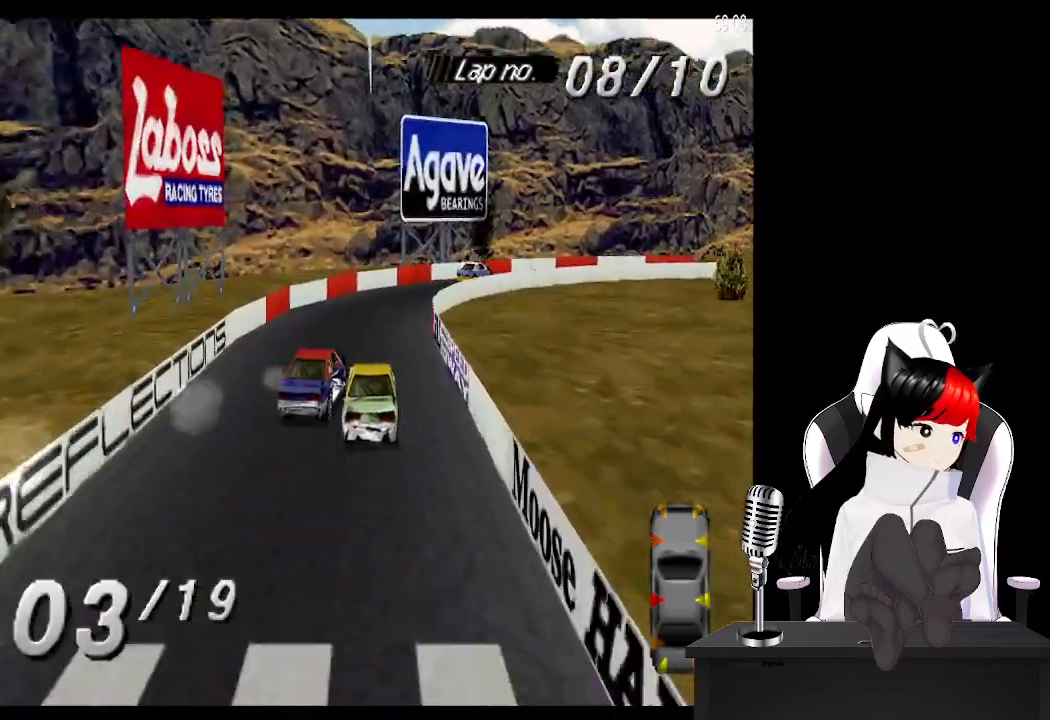
{"buttons": ["DPAD_RIGHT"], "left_stick": "center", "events": [[17, "SQUARE", "down"], [83, "DPAD_RIGHT", "up"], [233, "SQUARE", "up"], [400, "DPAD_RIGHT", "down"]]}
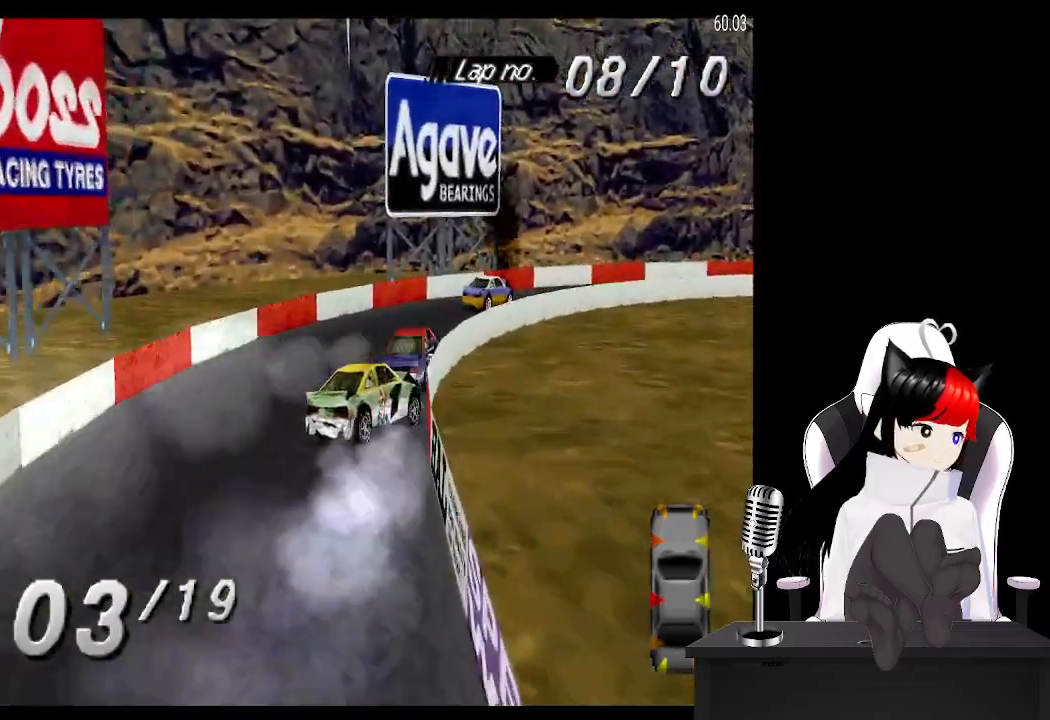
{"buttons": ["CROSS", "DPAD_RIGHT"], "left_stick": "center", "events": [[217, "CROSS", "down"]]}
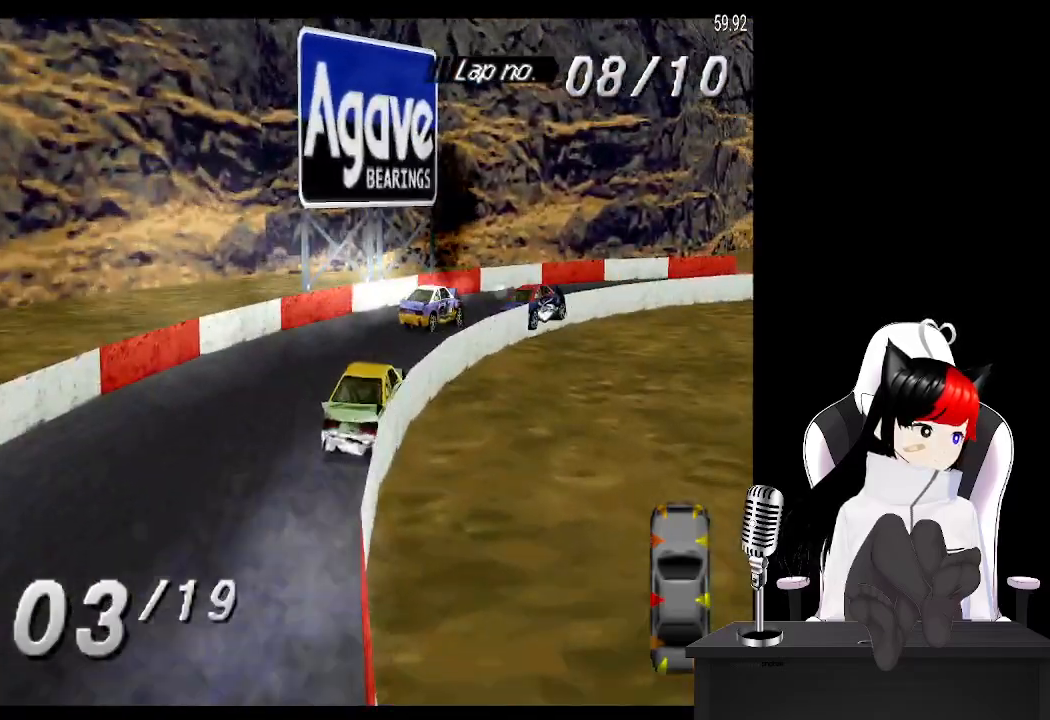
{"buttons": ["CROSS", "DPAD_RIGHT"], "left_stick": "center", "events": [[317, "DPAD_RIGHT", "up"], [417, "DPAD_RIGHT", "down"]]}
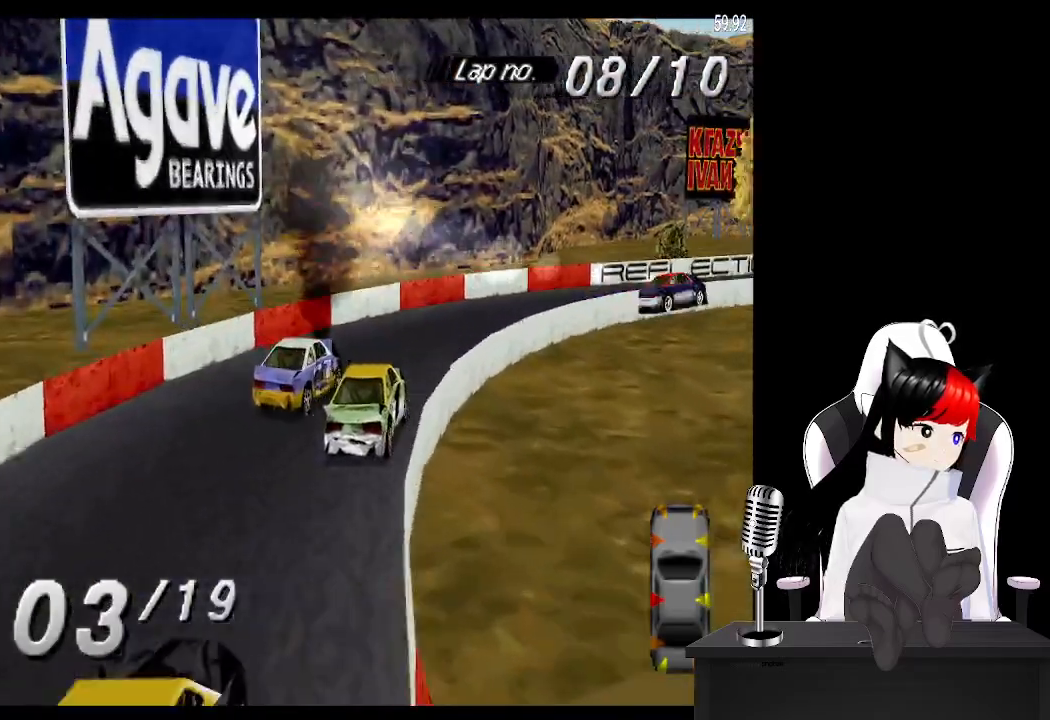
{"buttons": ["CROSS", "DPAD_RIGHT"], "left_stick": "center", "events": [[333, "CROSS", "up"], [483, "CROSS", "down"]]}
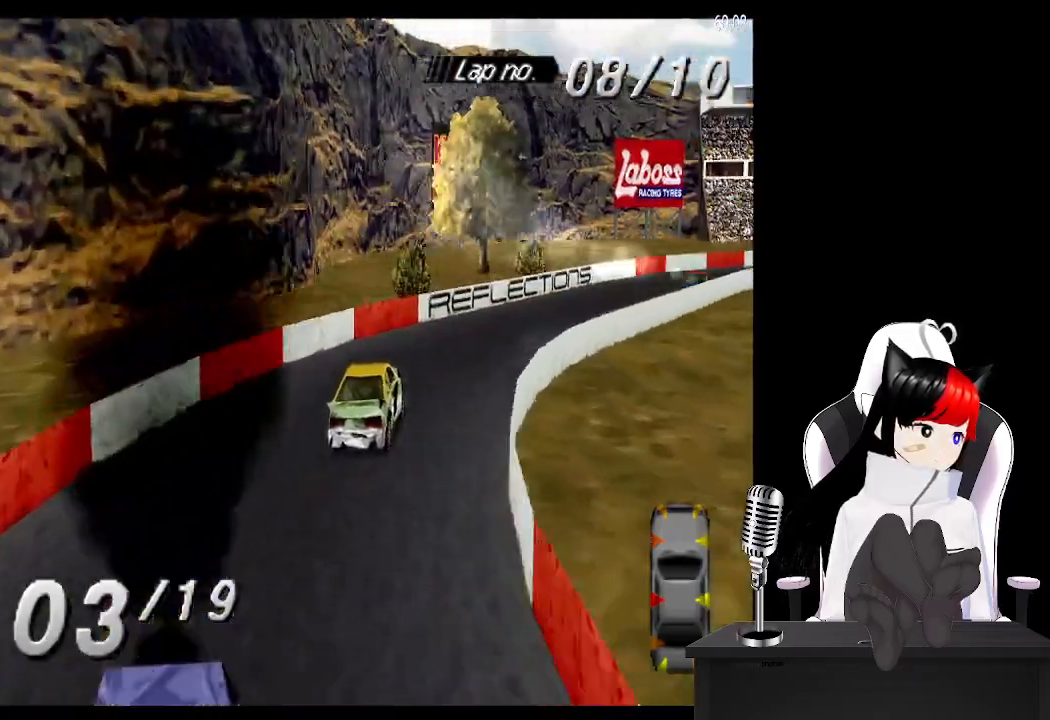
{"buttons": ["CROSS"], "left_stick": "center", "events": [[150, "DPAD_RIGHT", "up"], [350, "DPAD_RIGHT", "down"], [450, "DPAD_RIGHT", "up"]]}
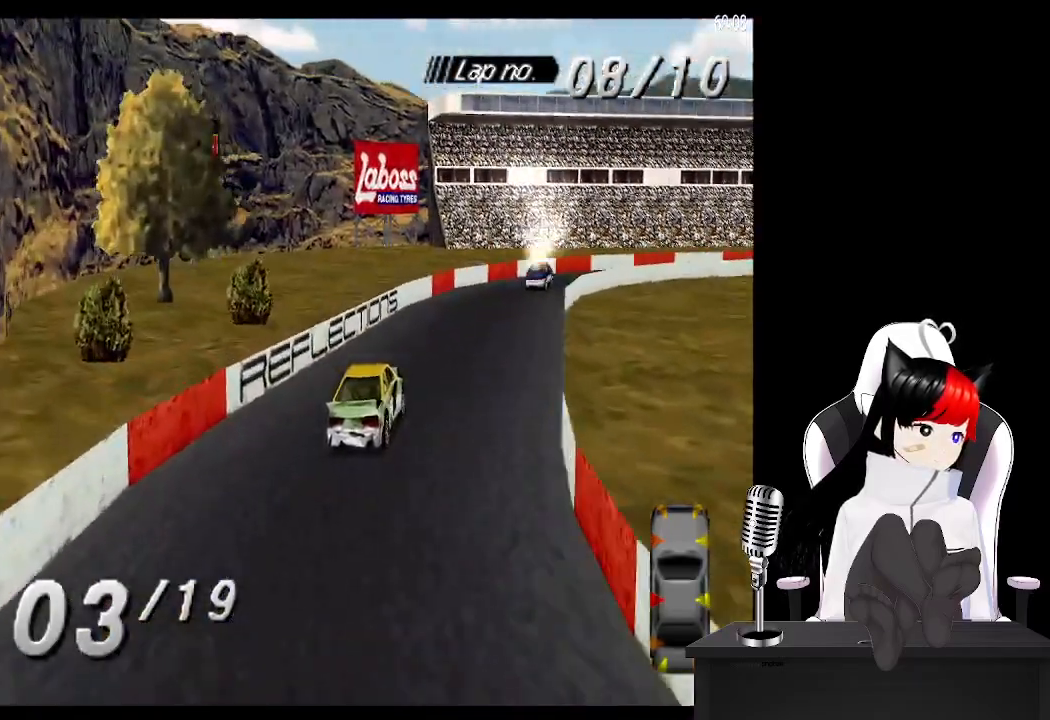
{"buttons": ["CROSS", "DPAD_RIGHT"], "left_stick": "center", "events": [[283, "DPAD_RIGHT", "down"]]}
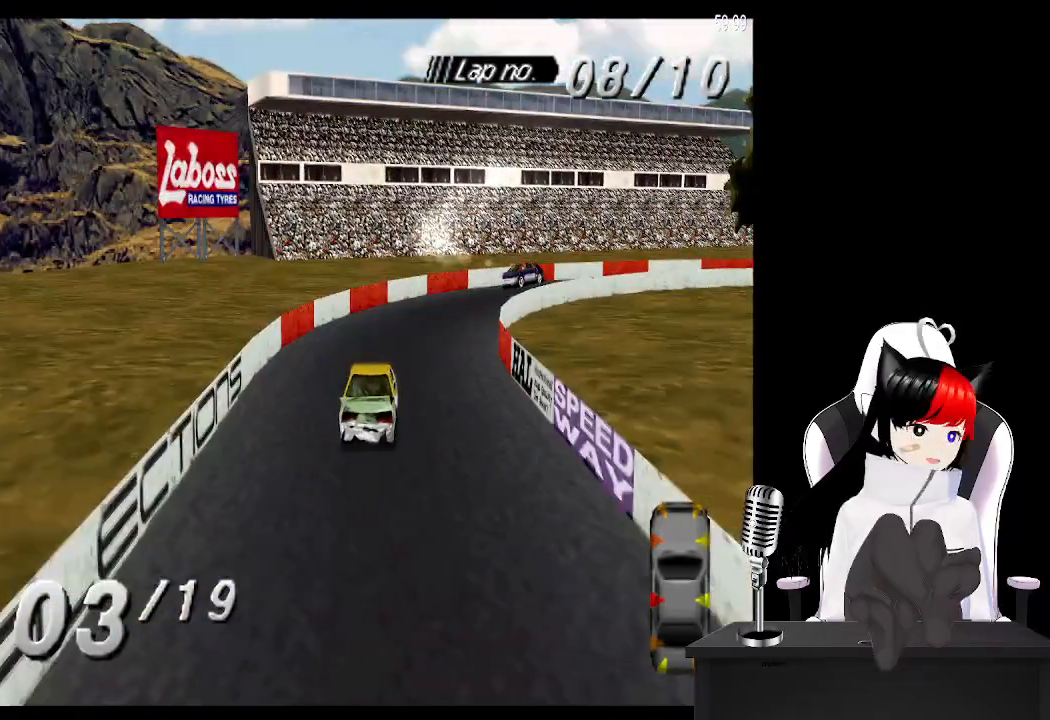
{"buttons": ["CROSS", "DPAD_RIGHT"], "left_stick": "center", "events": [[300, "CROSS", "up"], [467, "CROSS", "down"]]}
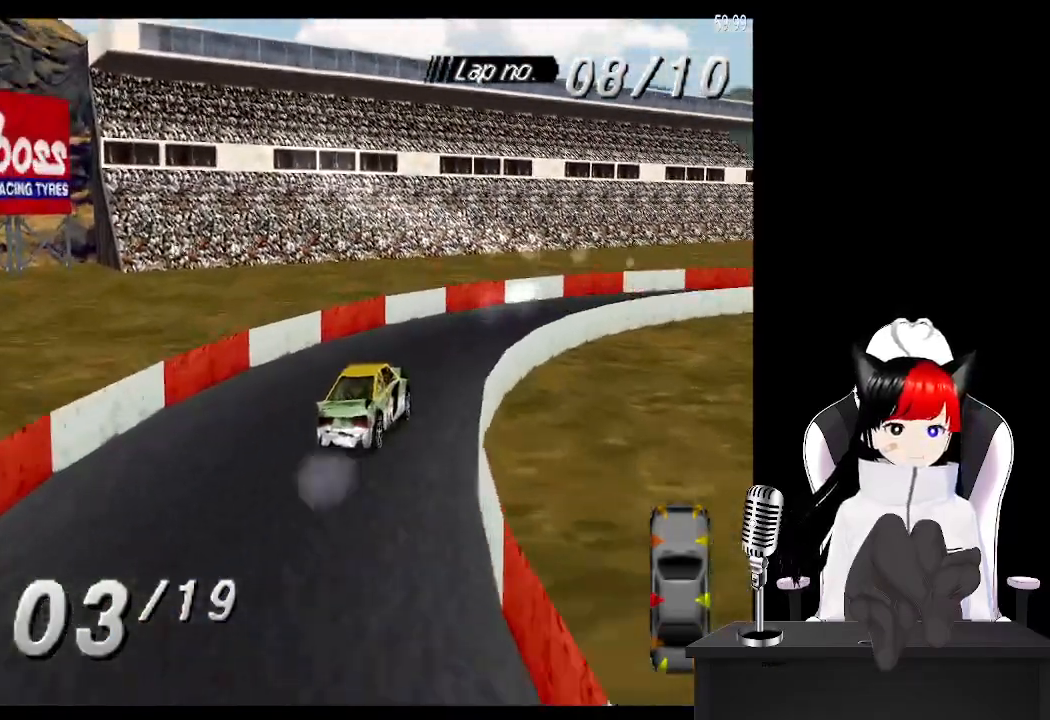
{"buttons": ["CROSS", "DPAD_RIGHT"], "left_stick": "center", "events": []}
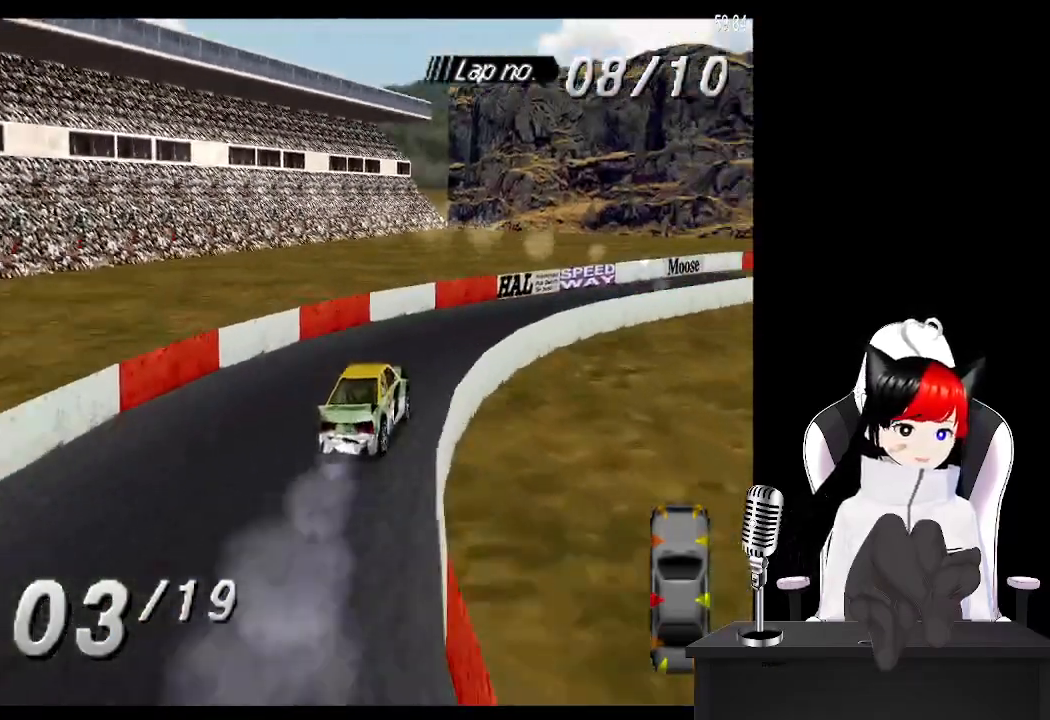
{"buttons": ["CROSS", "DPAD_RIGHT"], "left_stick": "center", "events": [[83, "DPAD_RIGHT", "up"], [333, "DPAD_RIGHT", "down"]]}
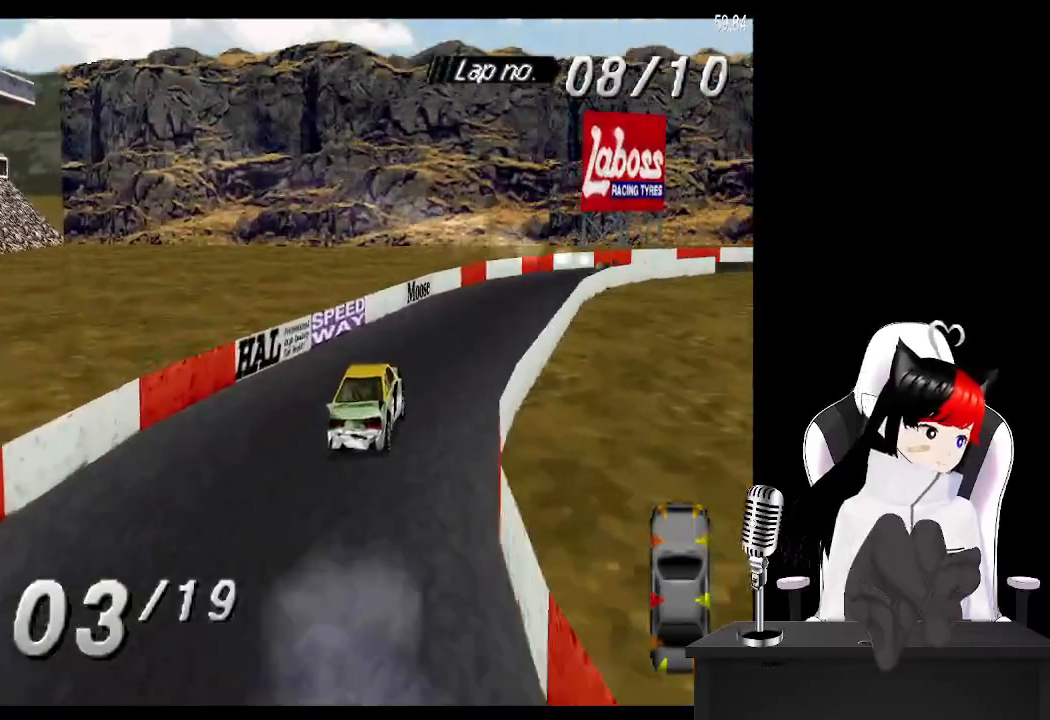
{"buttons": ["CROSS", "DPAD_RIGHT"], "left_stick": "center", "events": [[50, "DPAD_RIGHT", "up"], [183, "DPAD_RIGHT", "down"], [350, "DPAD_RIGHT", "up"], [467, "DPAD_RIGHT", "down"]]}
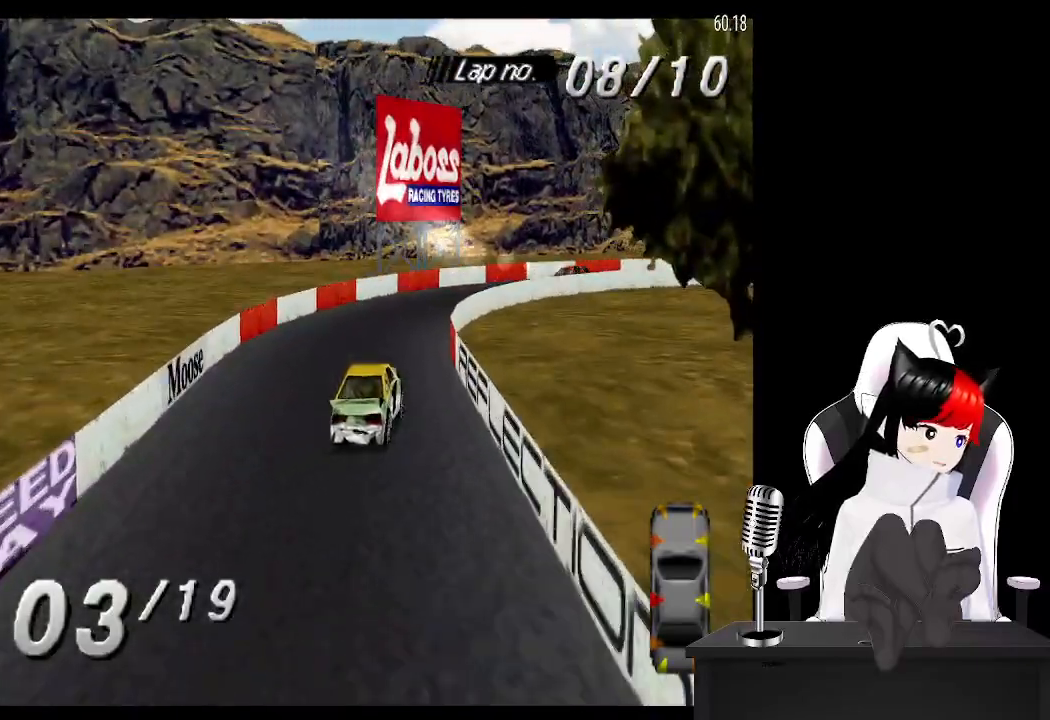
{"buttons": ["DPAD_RIGHT"], "left_stick": "center", "events": [[117, "CROSS", "up"]]}
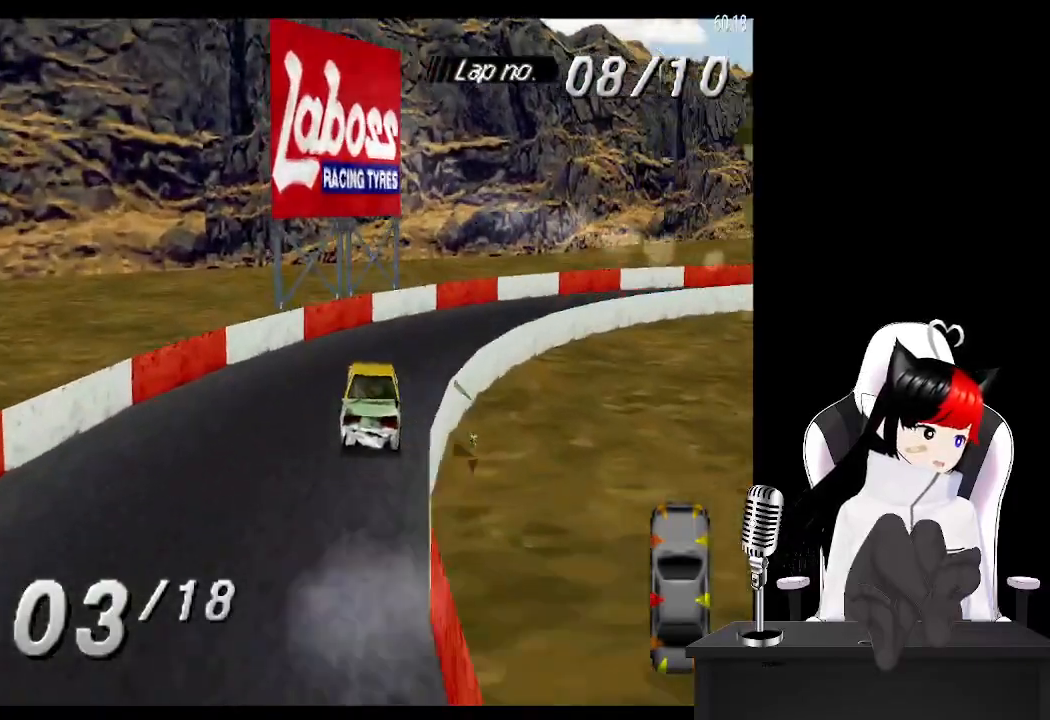
{"buttons": ["CROSS", "DPAD_RIGHT"], "left_stick": "center", "events": [[267, "CROSS", "down"]]}
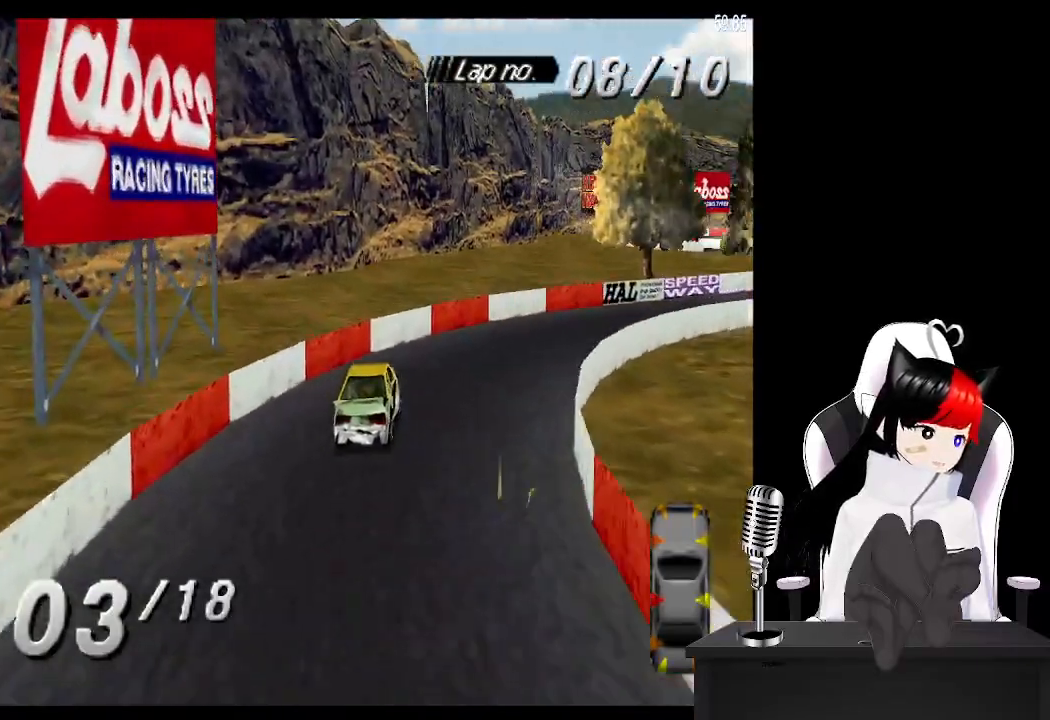
{"buttons": ["CROSS"], "left_stick": "center", "events": [[283, "DPAD_RIGHT", "up"]]}
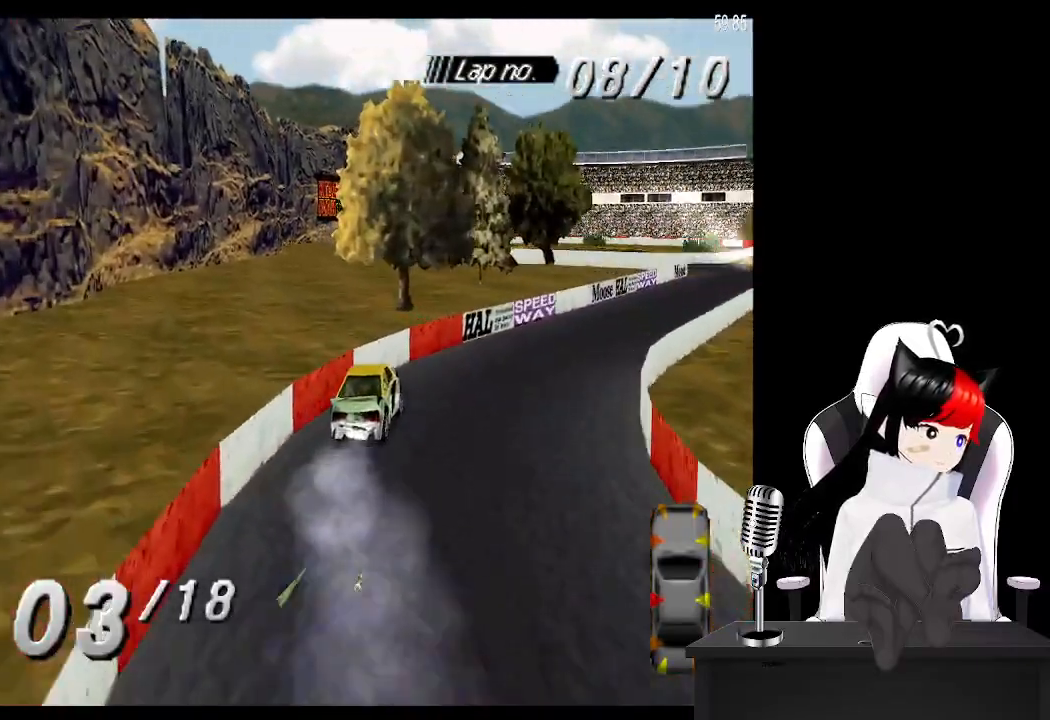
{"buttons": ["CROSS", "DPAD_RIGHT"], "left_stick": "center", "events": [[433, "DPAD_RIGHT", "down"]]}
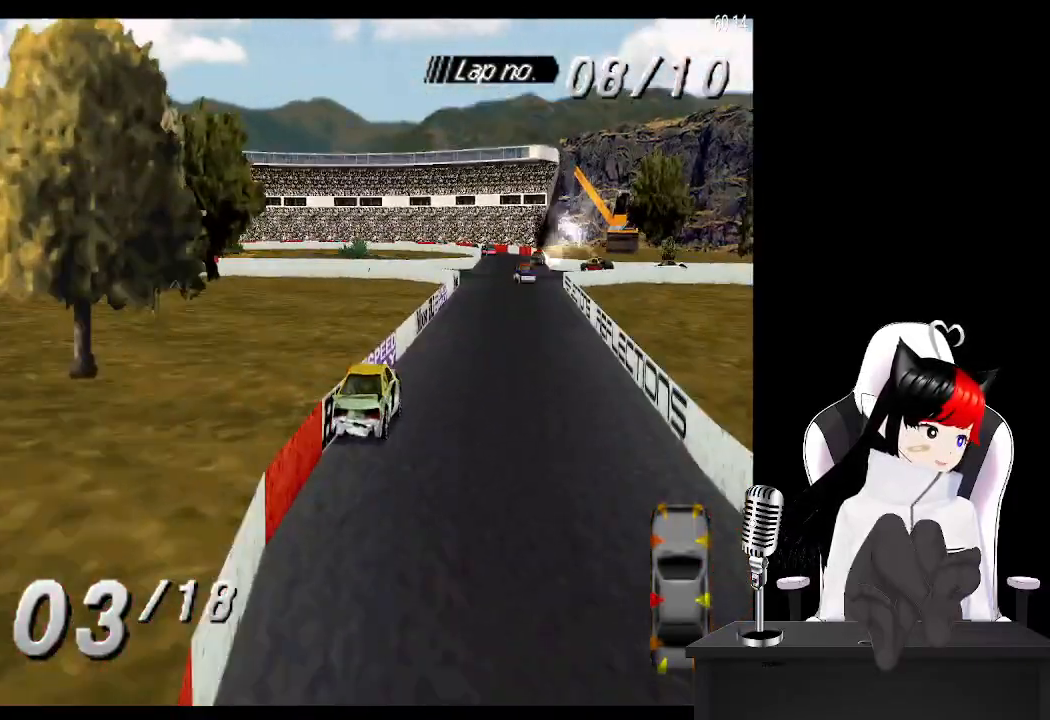
{"buttons": ["CROSS"], "left_stick": "center", "events": [[250, "DPAD_LEFT", "down"], [250, "DPAD_RIGHT", "up"], [500, "DPAD_LEFT", "up"]]}
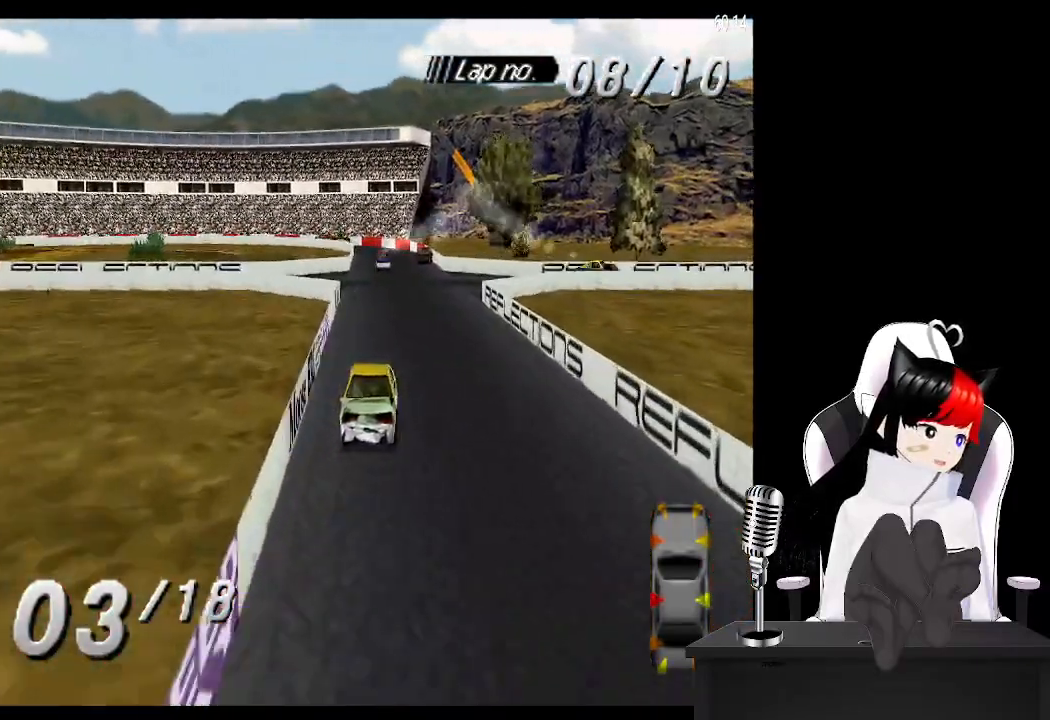
{"buttons": ["CROSS"], "left_stick": "center", "events": [[267, "DPAD_RIGHT", "down"], [500, "DPAD_RIGHT", "up"]]}
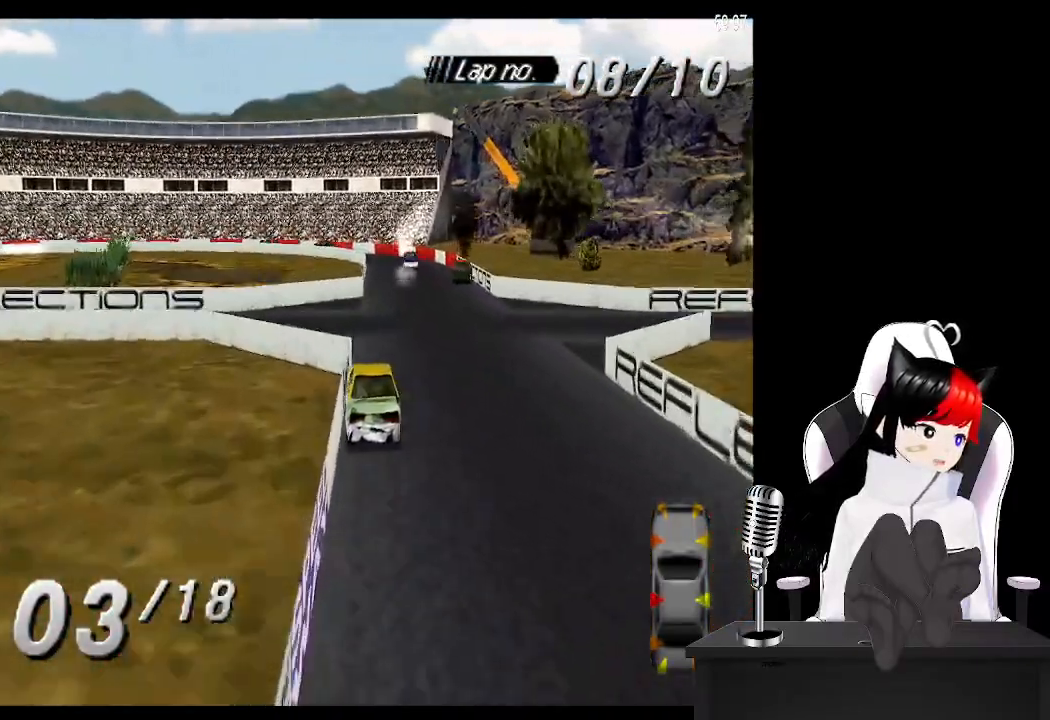
{"buttons": ["CROSS", "DPAD_LEFT"], "left_stick": "center", "events": [[483, "DPAD_LEFT", "down"]]}